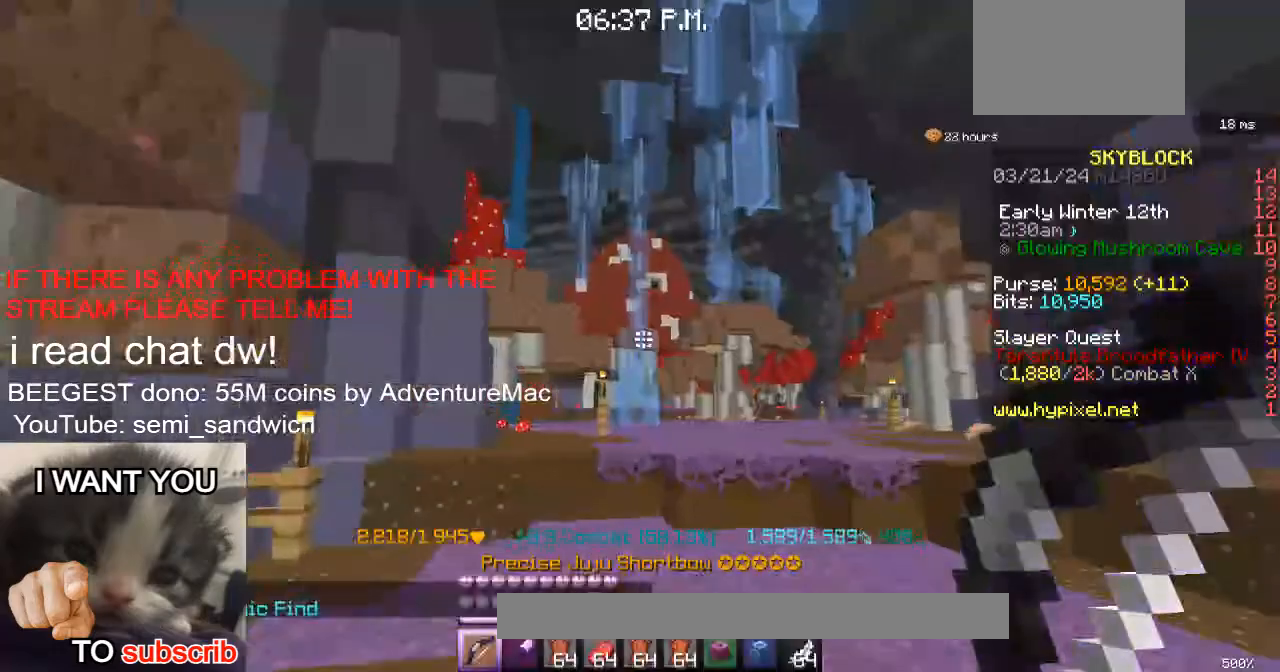
Gameplay with keyboard; each line is a JSON object with the keys held at the frame after it. "events" lists presses ("down") and releases ("up") of "1", "2", "a", "d", "s" and "w" between this image and that frame as [ms after this image, input, new state], when the widget could be followed in between. No other keys are recorded. Mouse input is not recorded.
{"keys": ["w"], "events": [[117, "2", "down"], [267, "2", "up"]]}
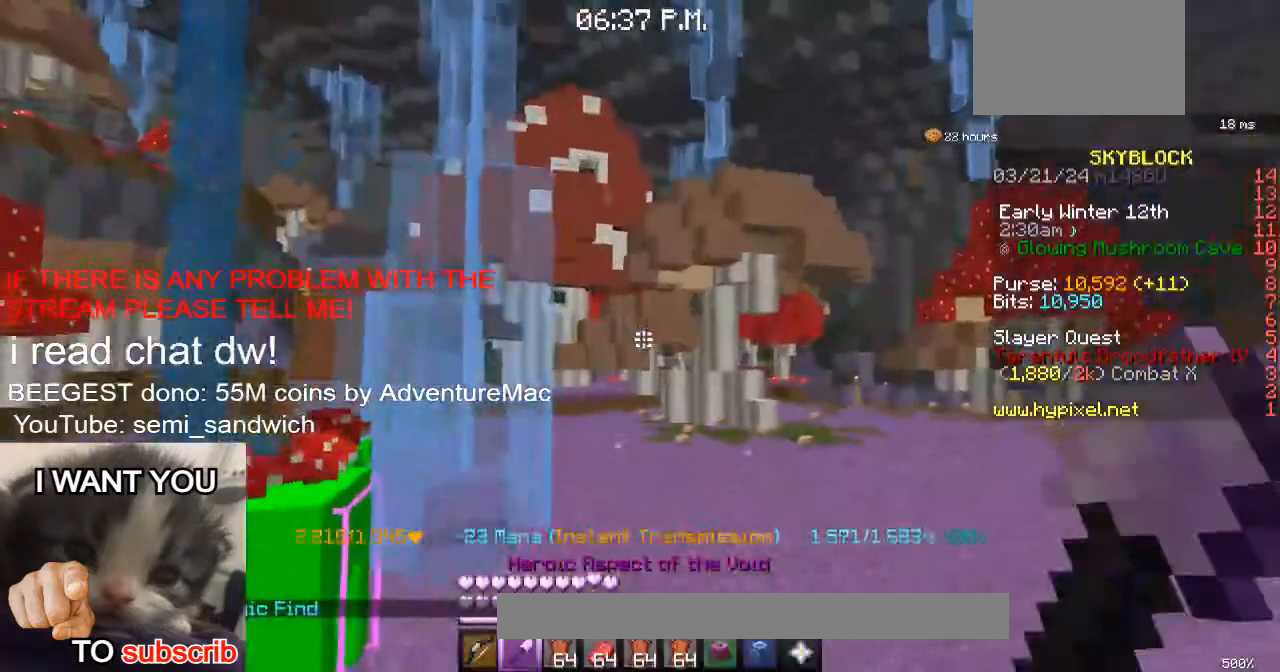
{"keys": [], "events": [[384, "w", "up"]]}
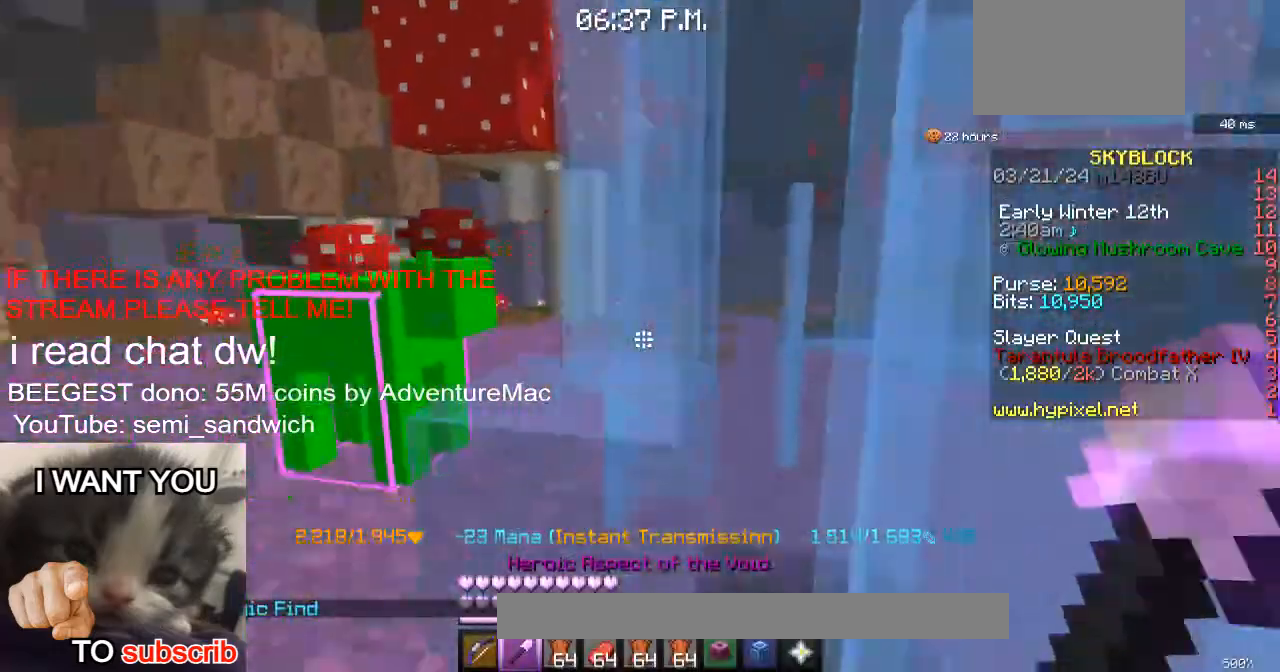
{"keys": ["a"], "events": [[33, "1", "down"], [217, "1", "up"], [233, "a", "down"], [350, "a", "up"], [484, "a", "down"]]}
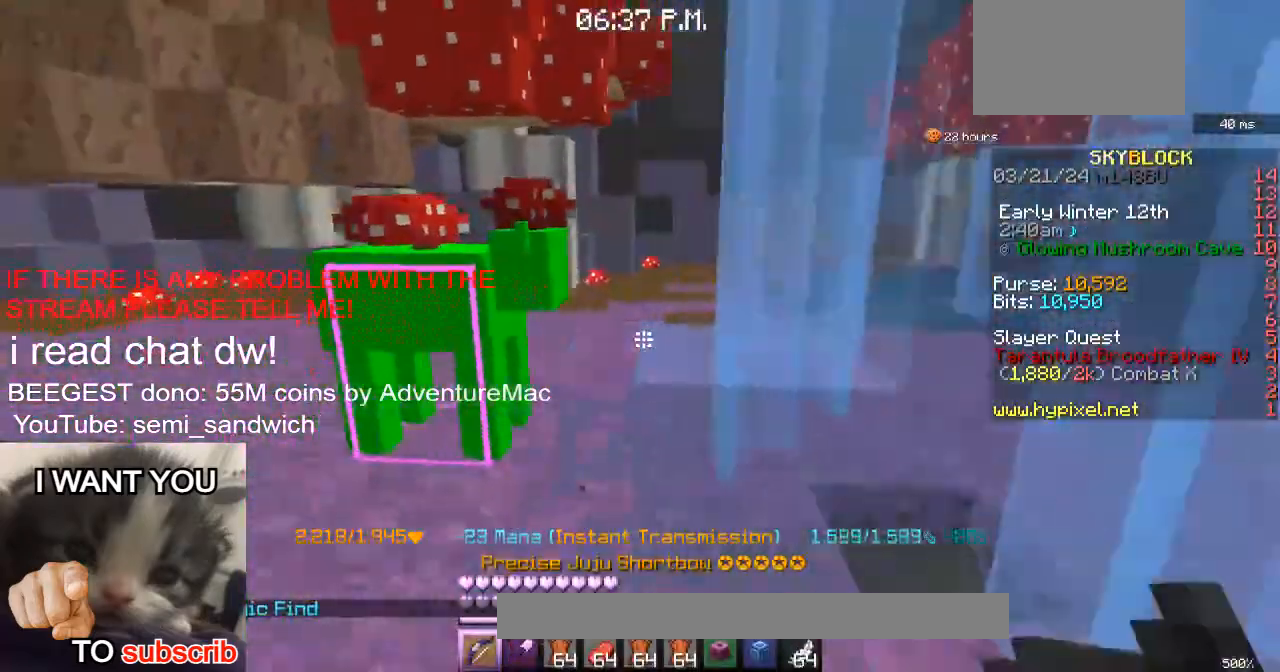
{"keys": [], "events": [[150, "a", "up"], [283, "1", "down"], [483, "1", "up"]]}
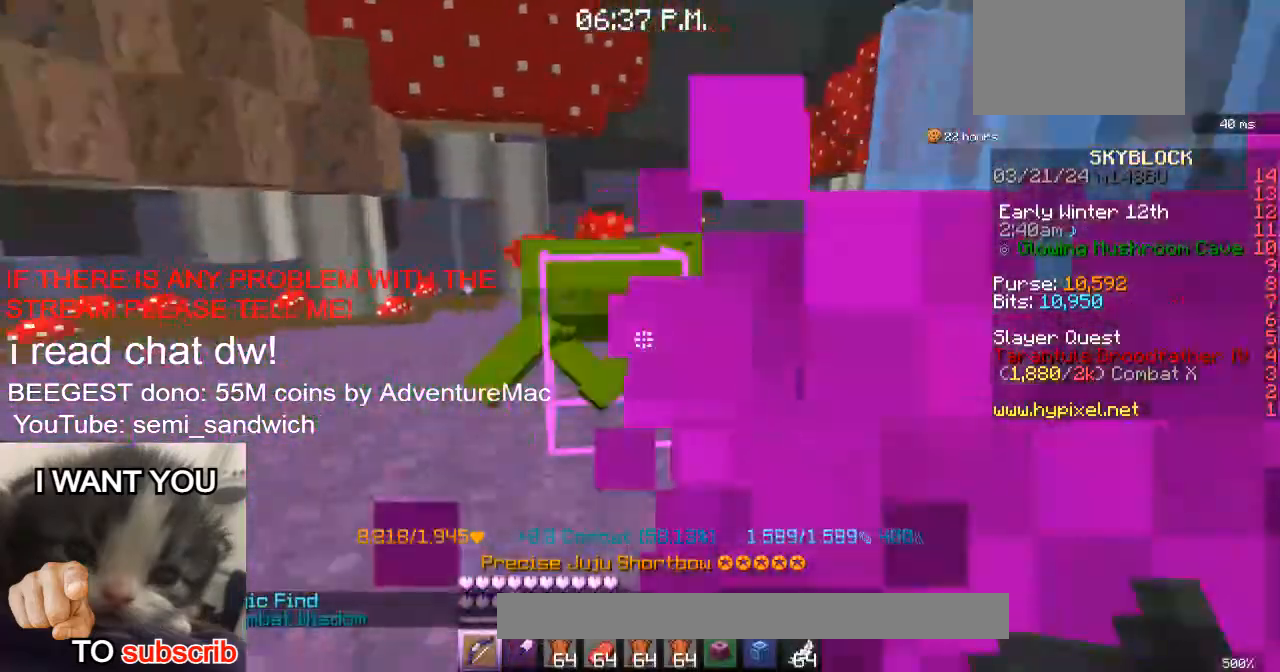
{"keys": [], "events": [[234, "1", "down"], [350, "1", "up"]]}
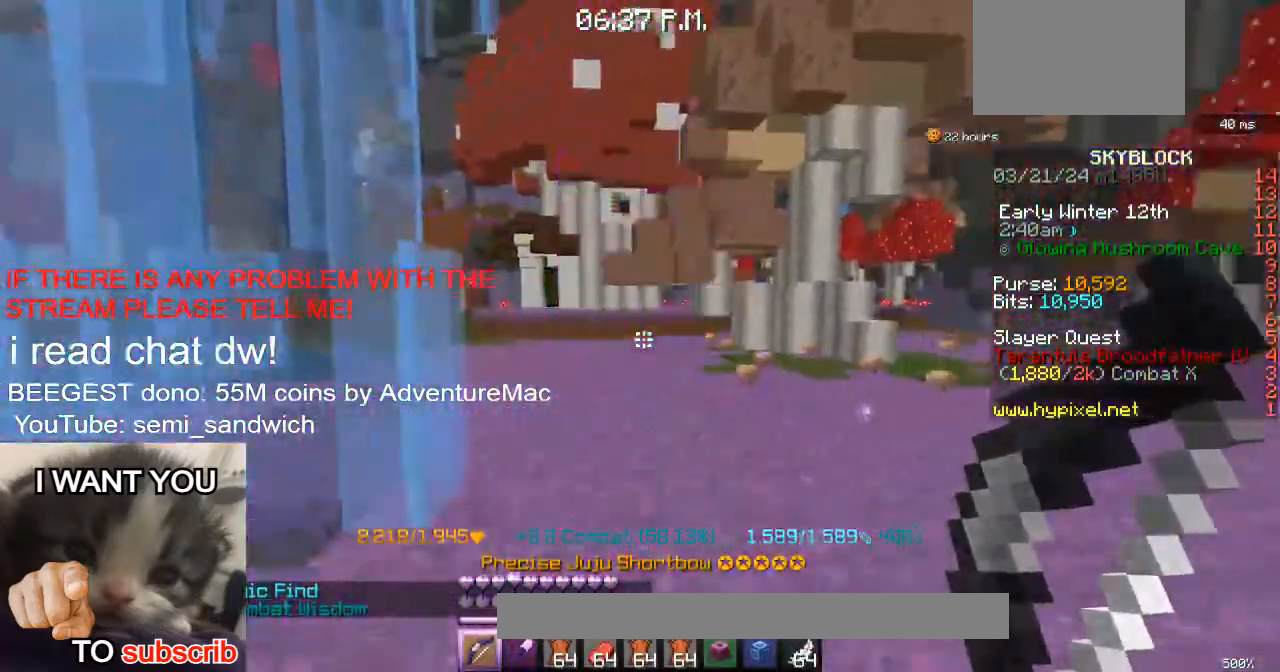
{"keys": [], "events": []}
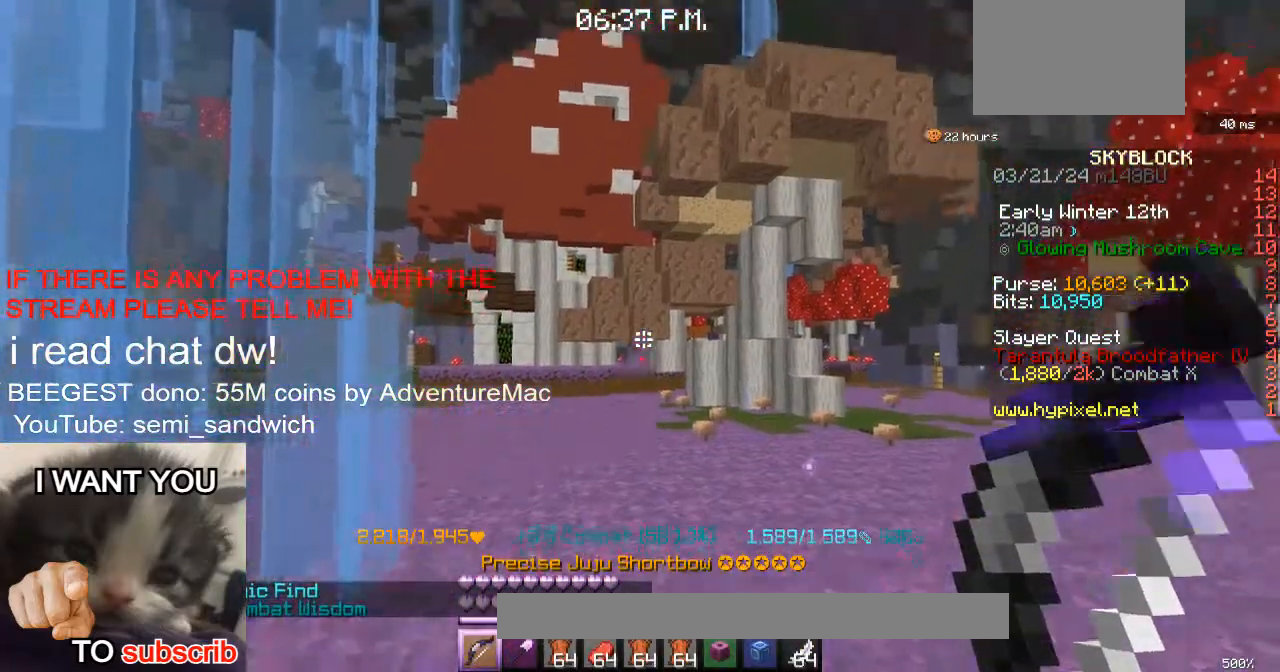
{"keys": [], "events": [[300, "1", "down"], [501, "1", "up"]]}
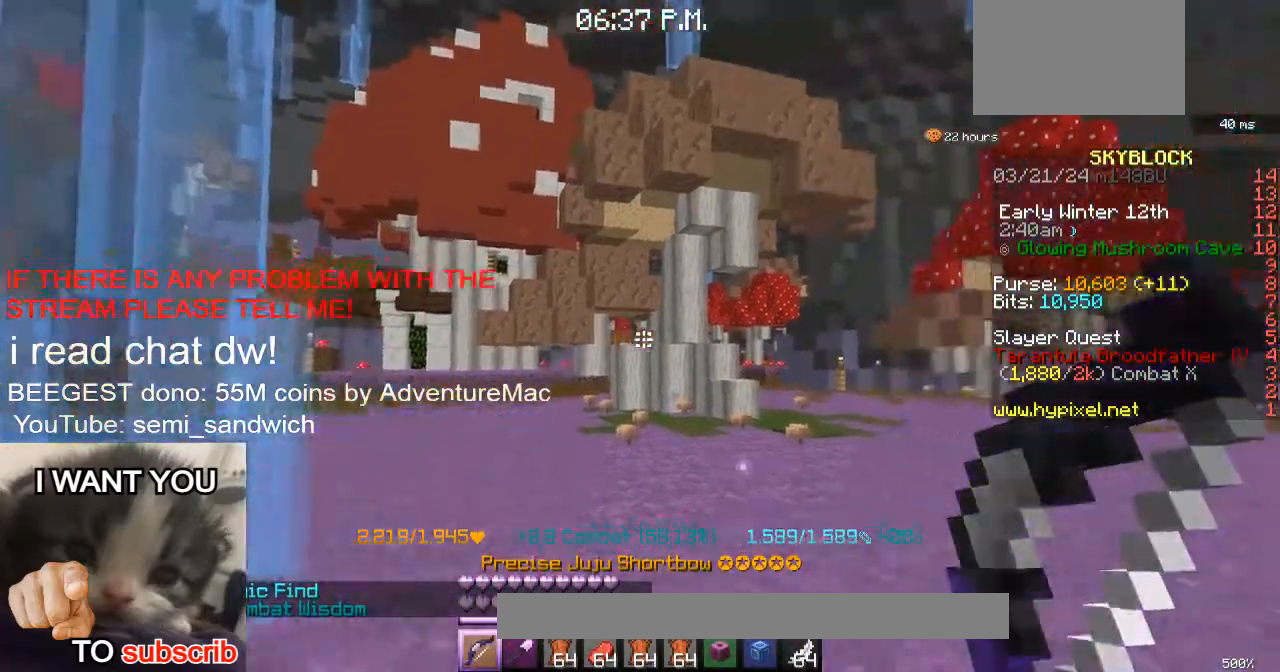
{"keys": ["w"], "events": [[250, "w", "down"]]}
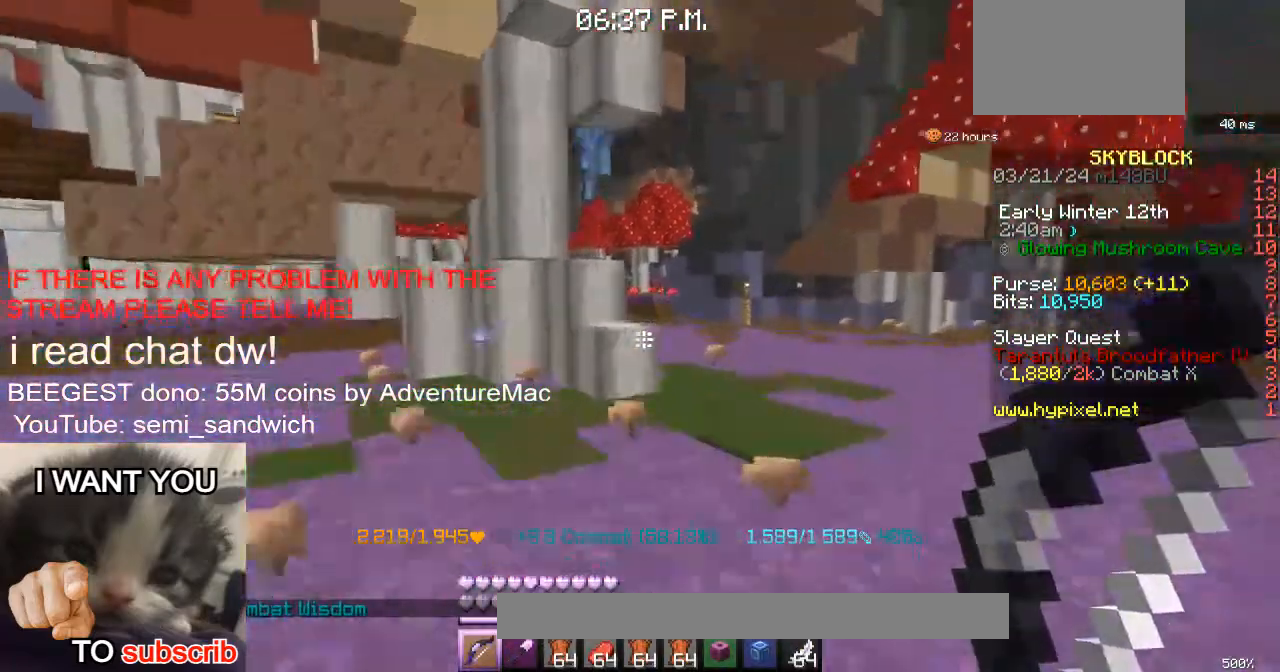
{"keys": ["w"], "events": [[33, "2", "down"], [117, "d", "down"], [234, "2", "up"], [300, "d", "up"]]}
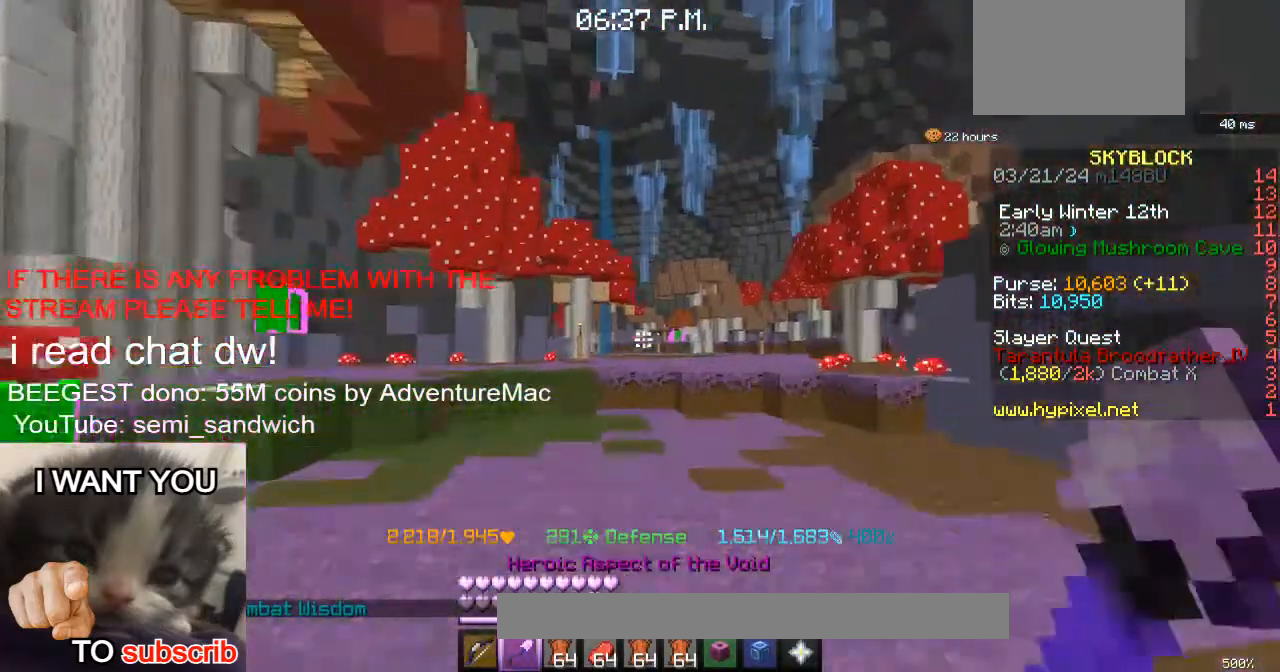
{"keys": ["1"], "events": [[233, "w", "up"], [367, "1", "down"]]}
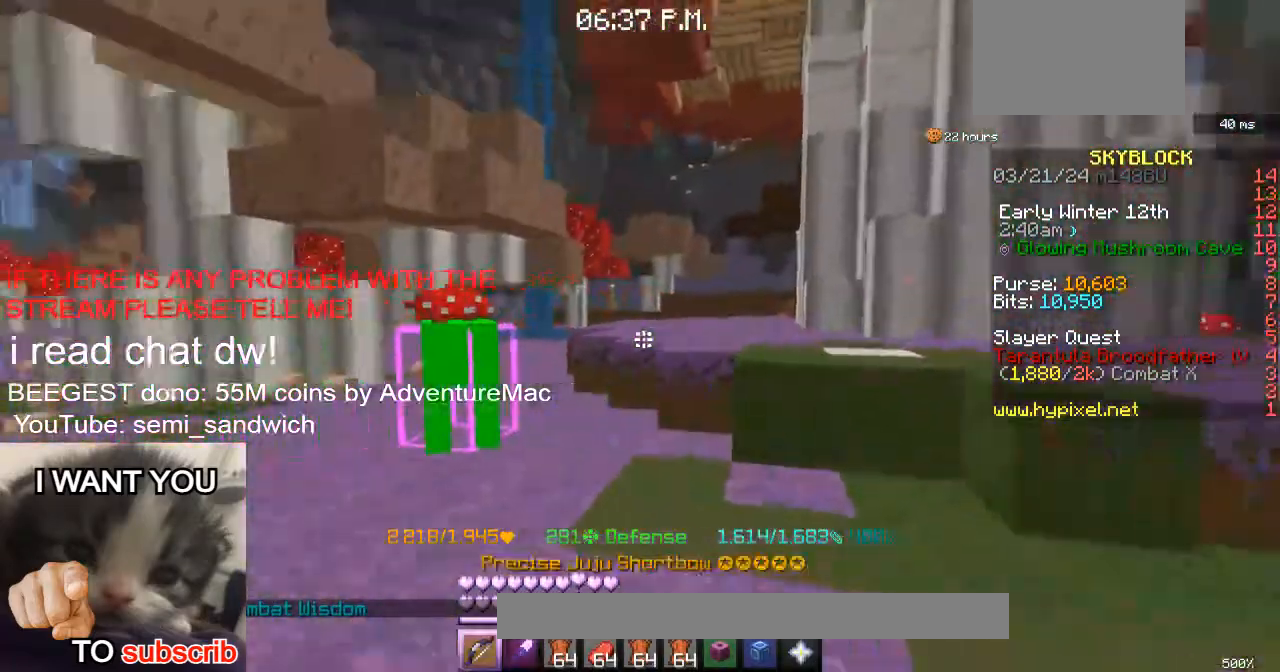
{"keys": [], "events": [[50, "1", "up"], [117, "w", "down"], [334, "w", "up"]]}
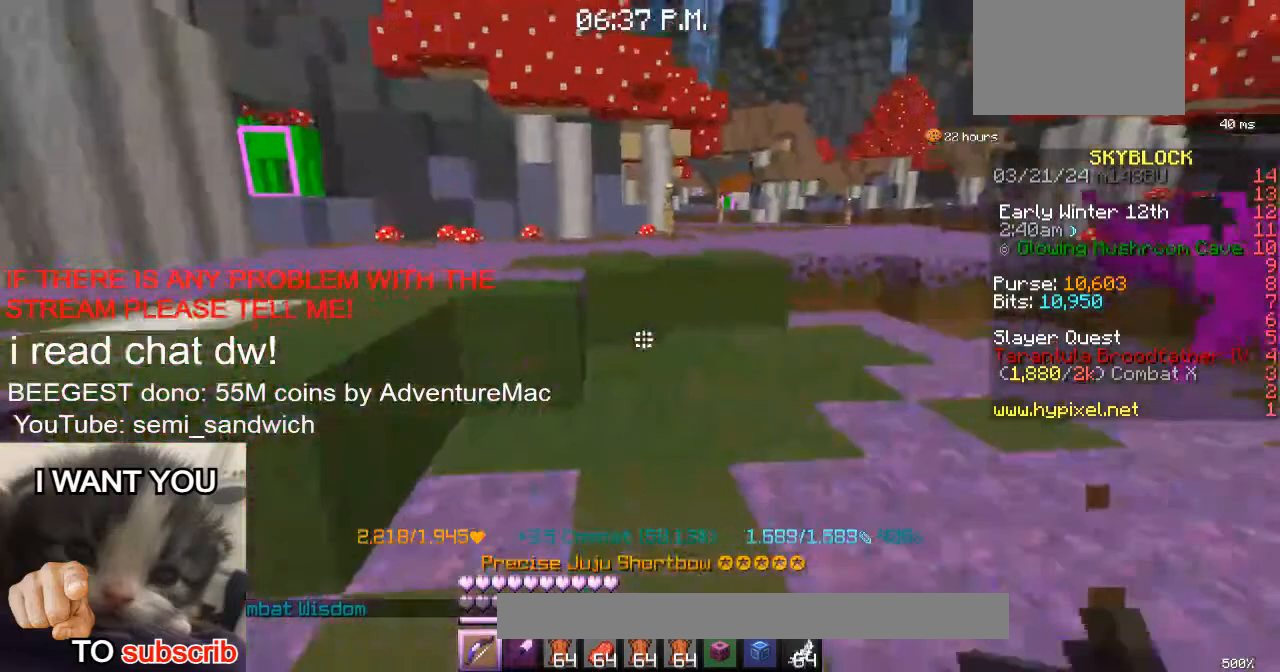
{"keys": ["w"], "events": [[300, "w", "down"]]}
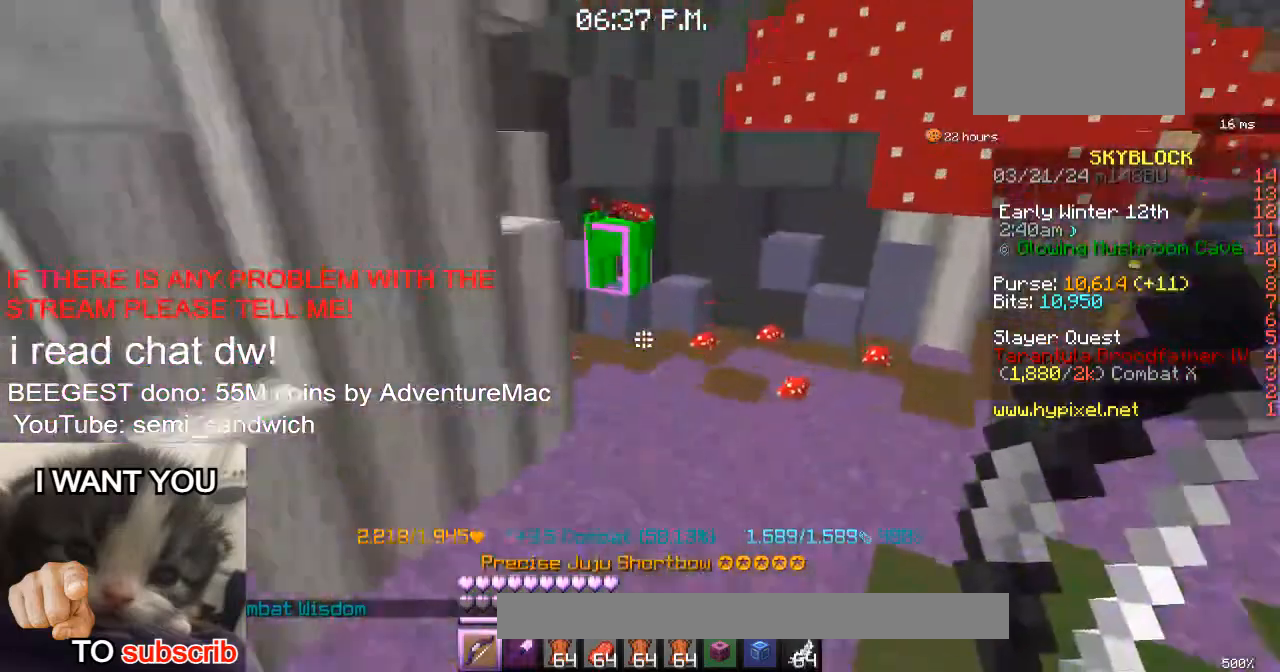
{"keys": ["d"], "events": [[117, "w", "up"], [467, "d", "down"]]}
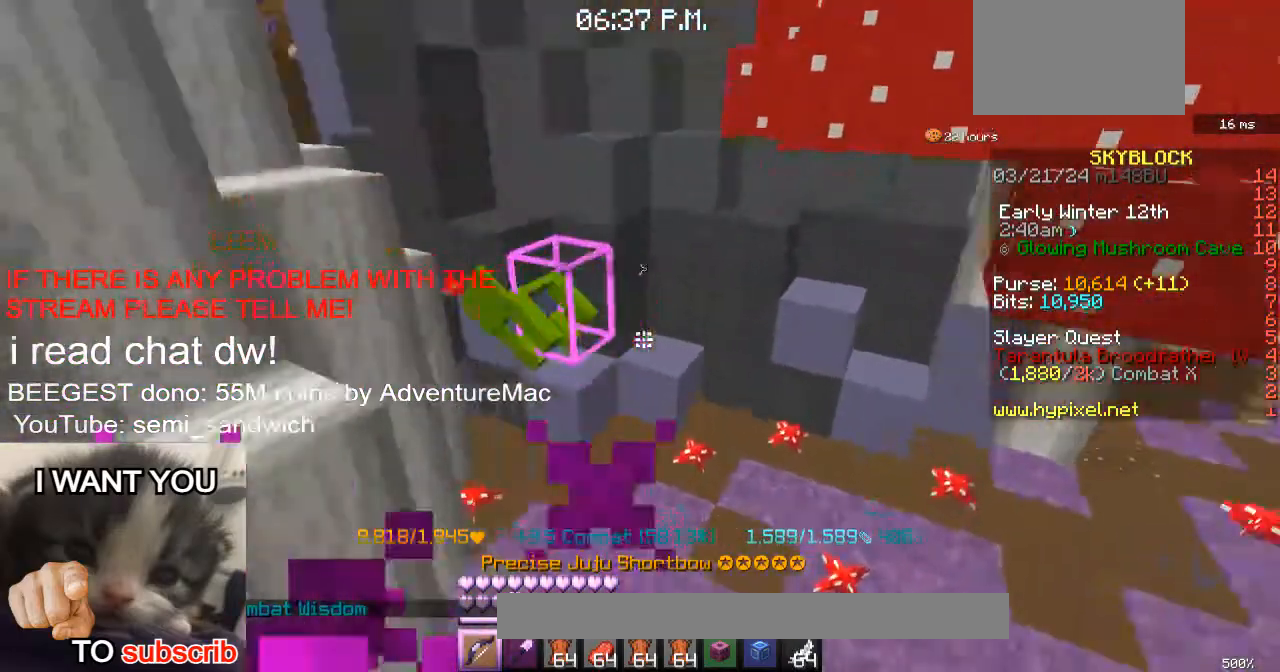
{"keys": ["d", "w"], "events": [[83, "w", "down"], [216, "2", "down"], [400, "2", "up"]]}
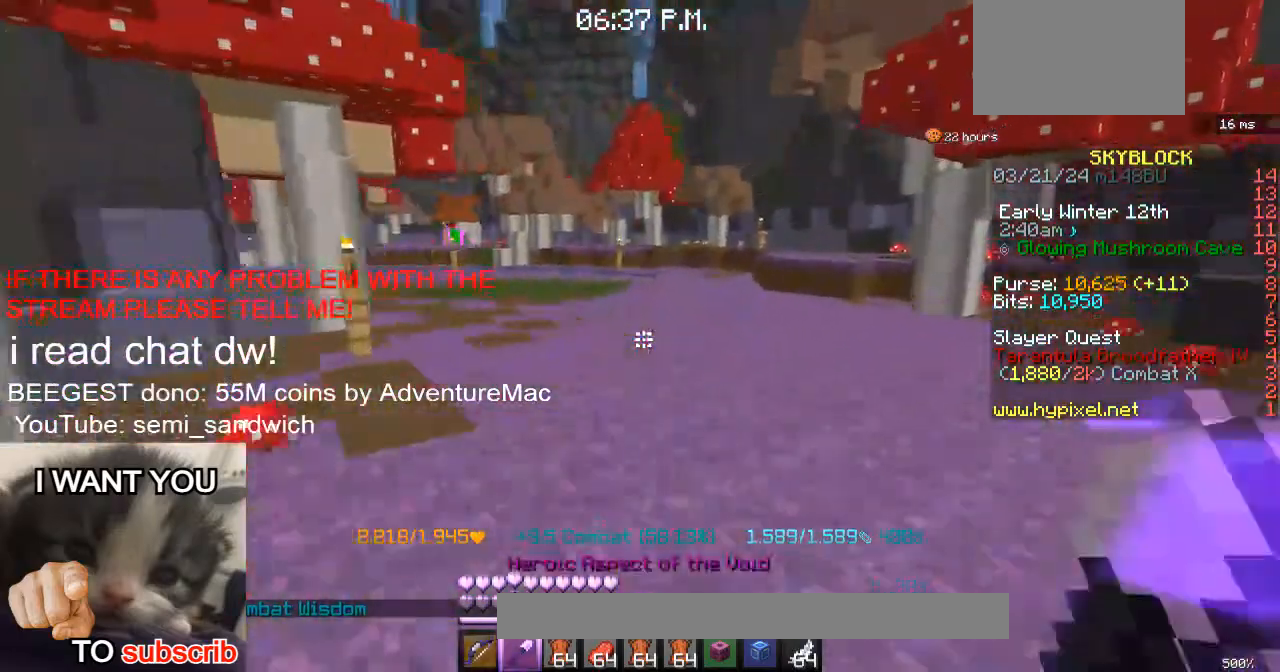
{"keys": ["d", "w"], "events": [[33, "d", "up"], [167, "w", "up"], [267, "1", "down"], [317, "w", "down"], [384, "d", "down"], [417, "1", "up"]]}
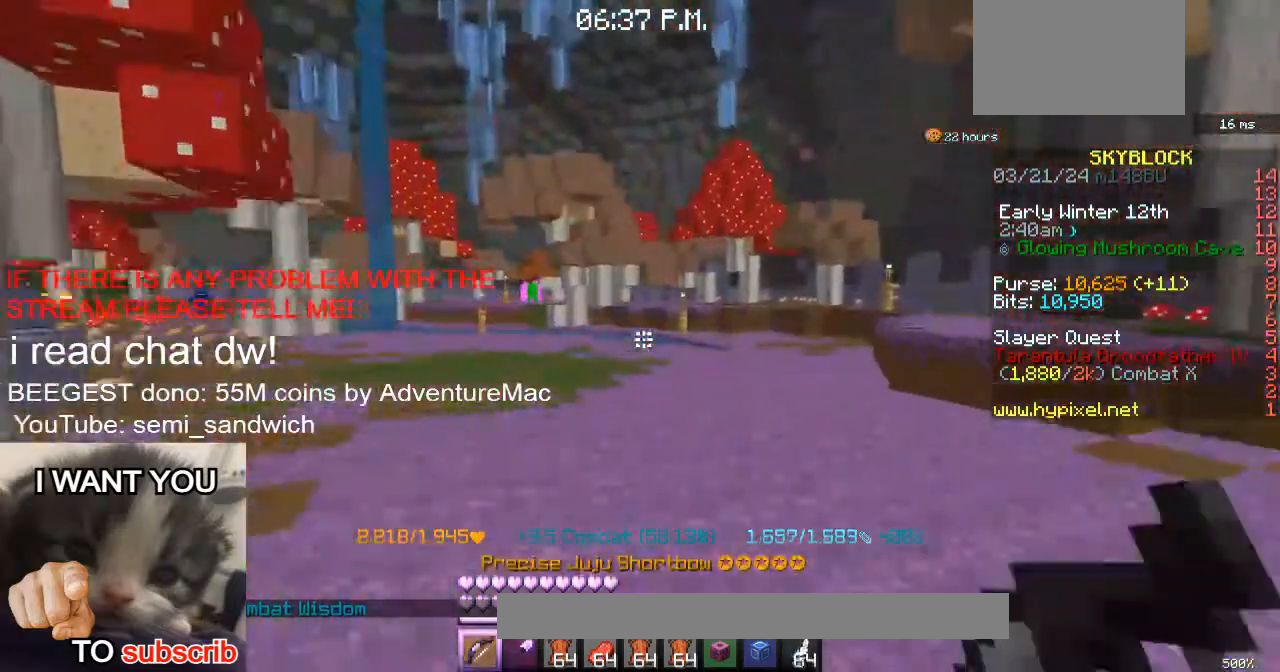
{"keys": [], "events": [[116, "d", "up"], [317, "w", "up"]]}
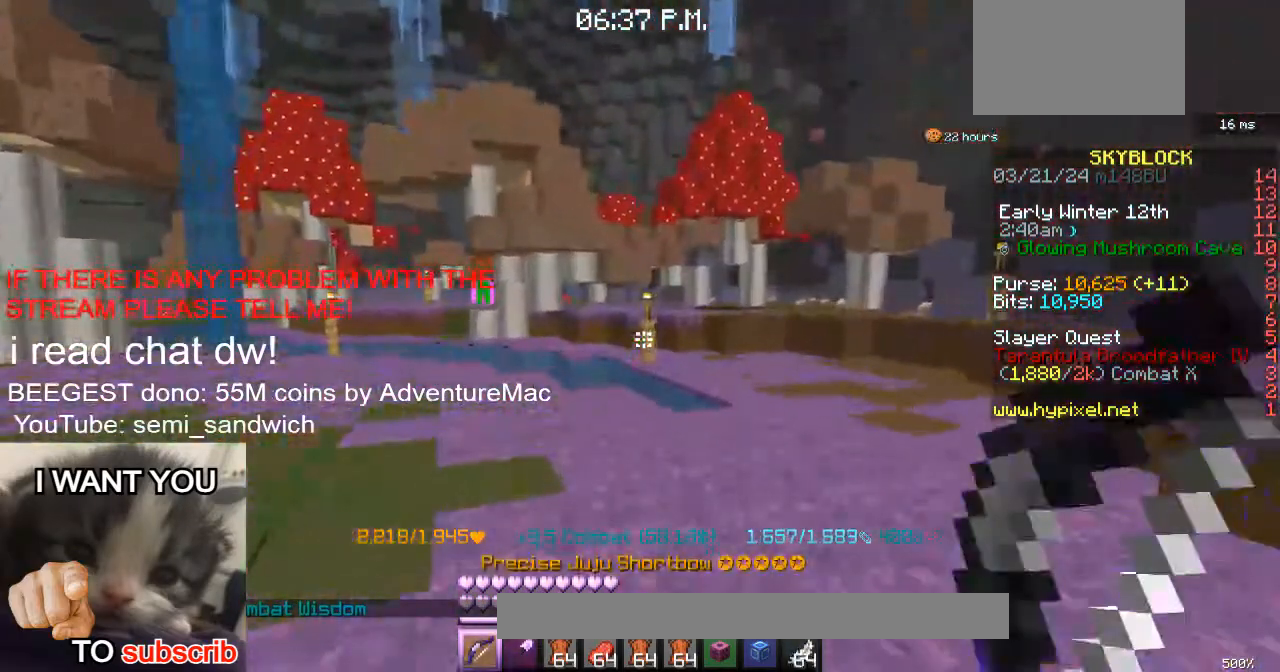
{"keys": [], "events": []}
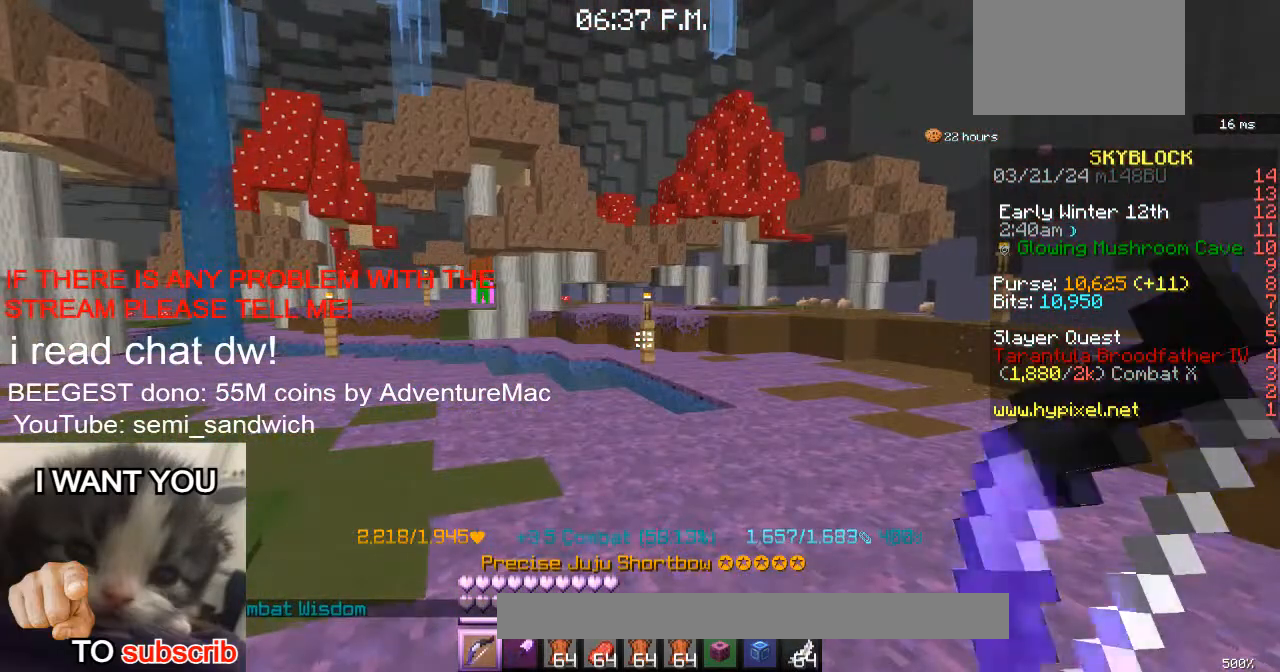
{"keys": [], "events": []}
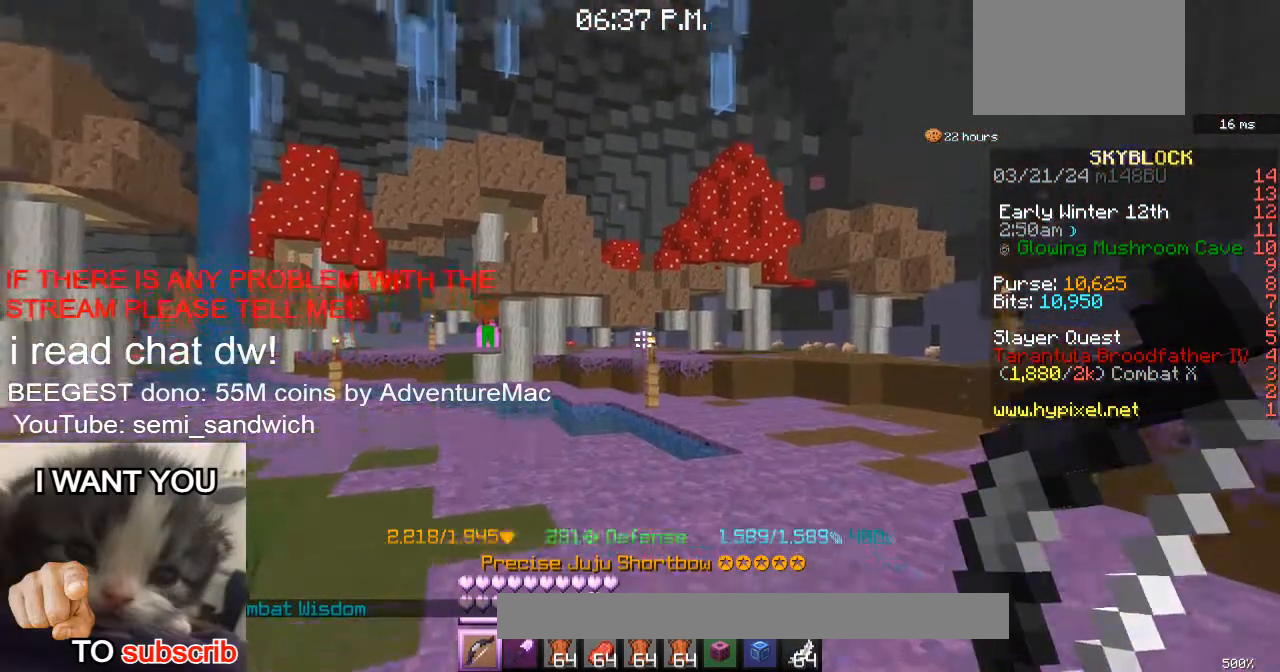
{"keys": [], "events": []}
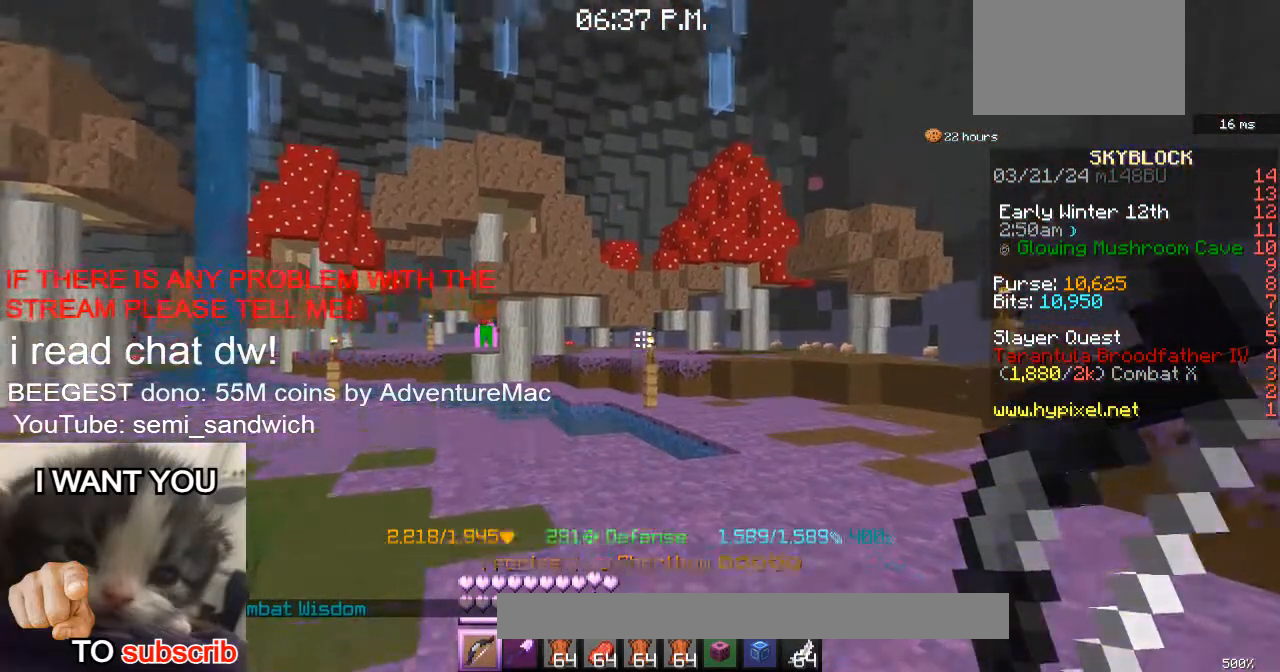
{"keys": [], "events": []}
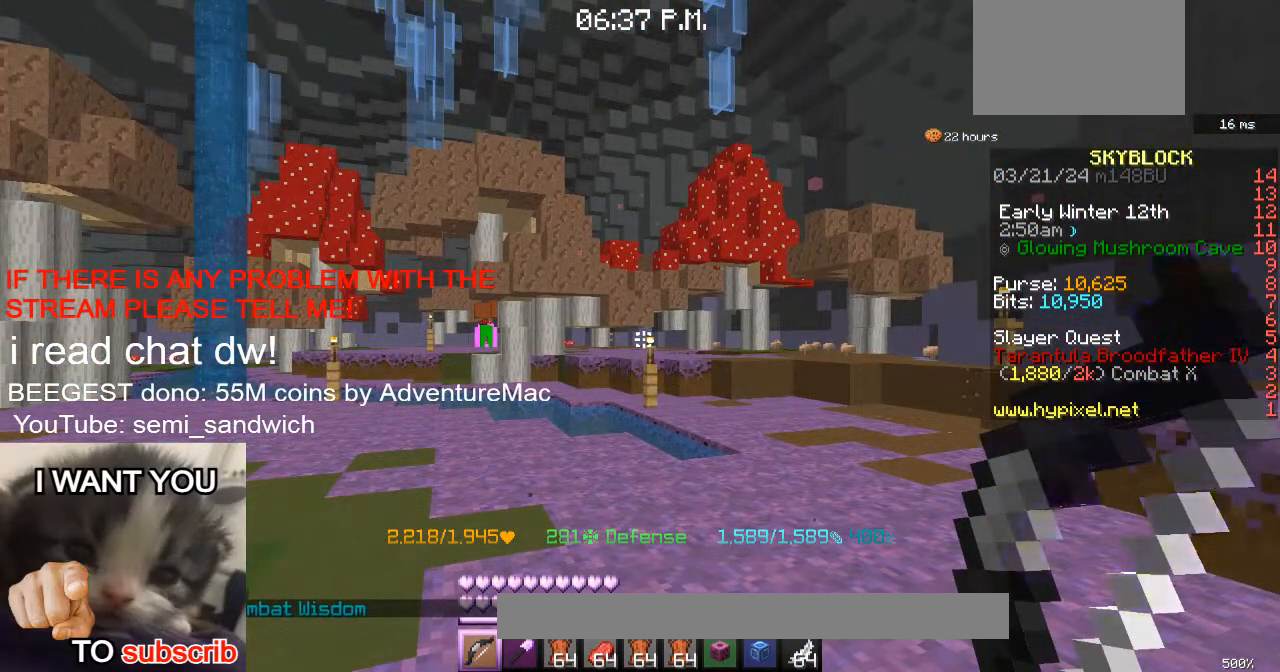
{"keys": [], "events": []}
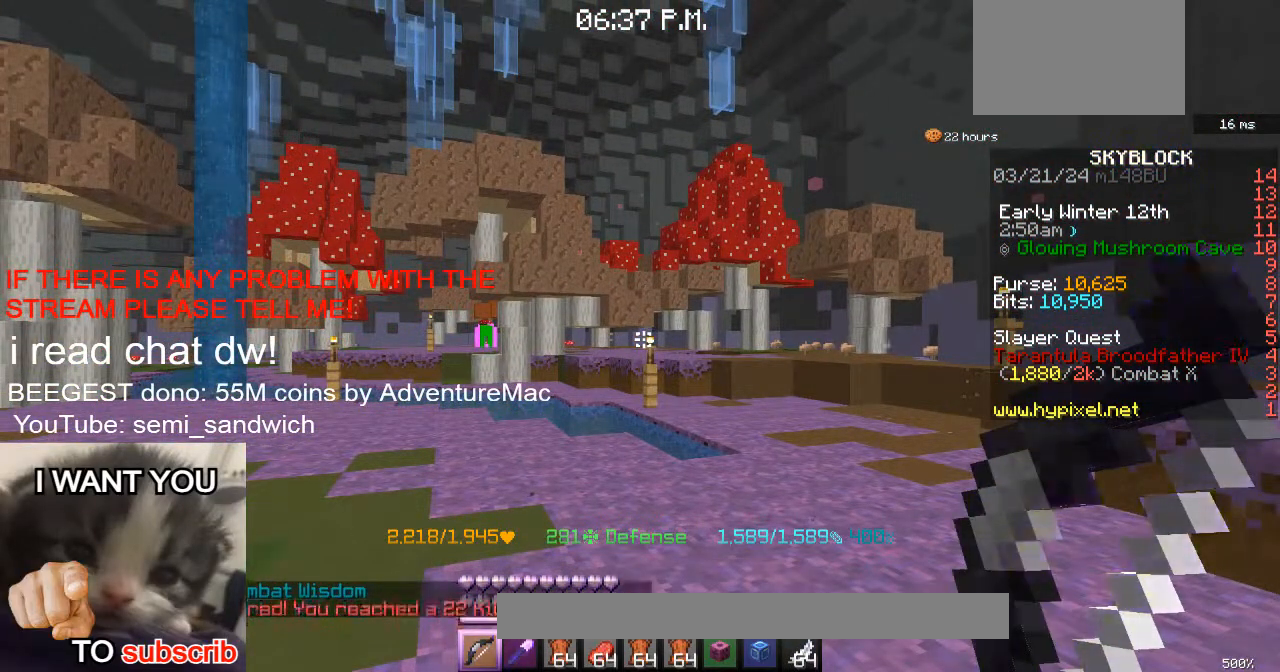
{"keys": [], "events": []}
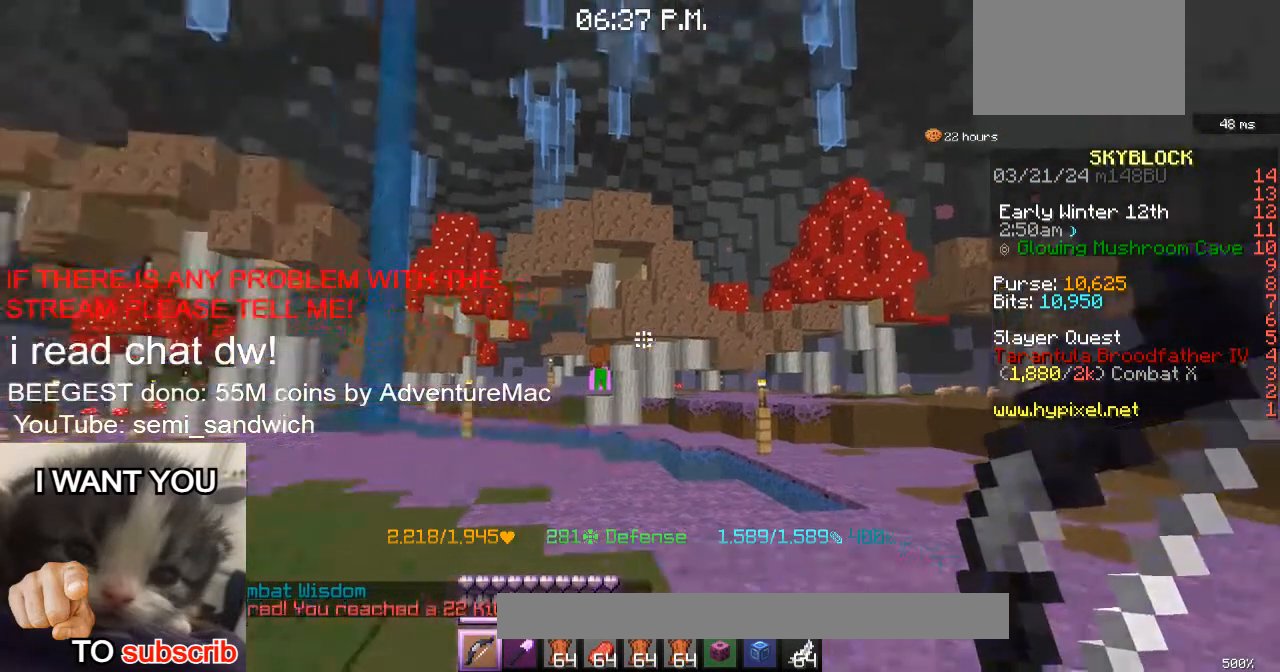
{"keys": [], "events": []}
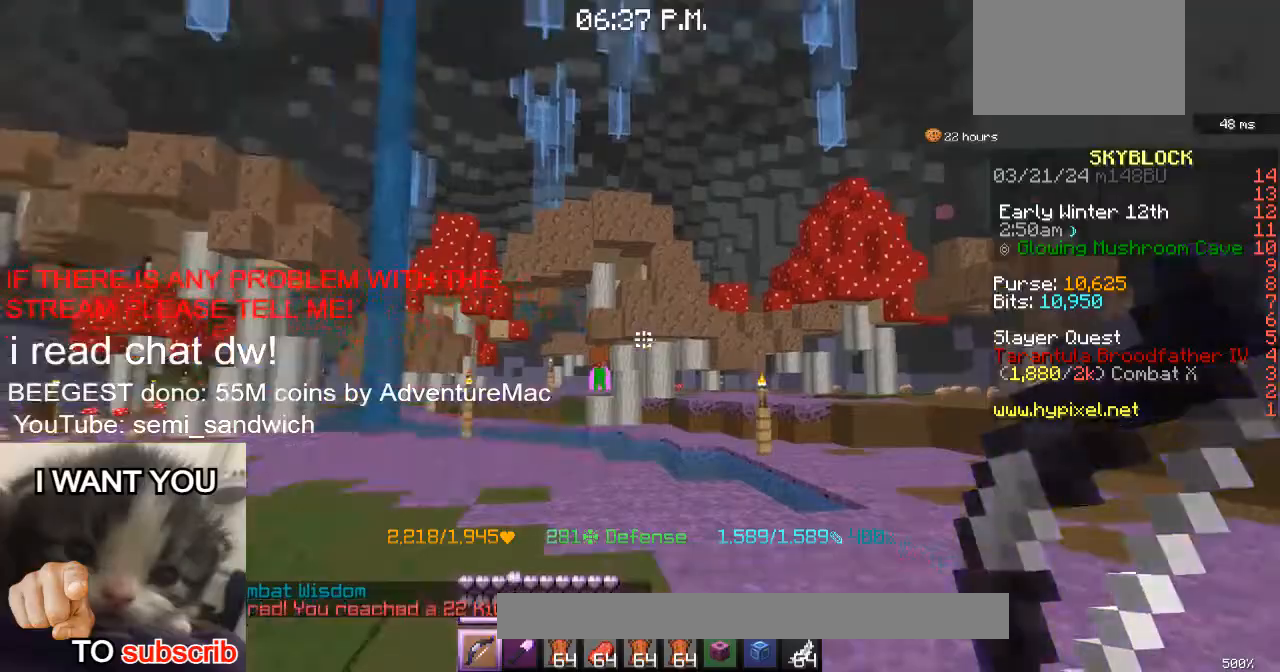
{"keys": [], "events": []}
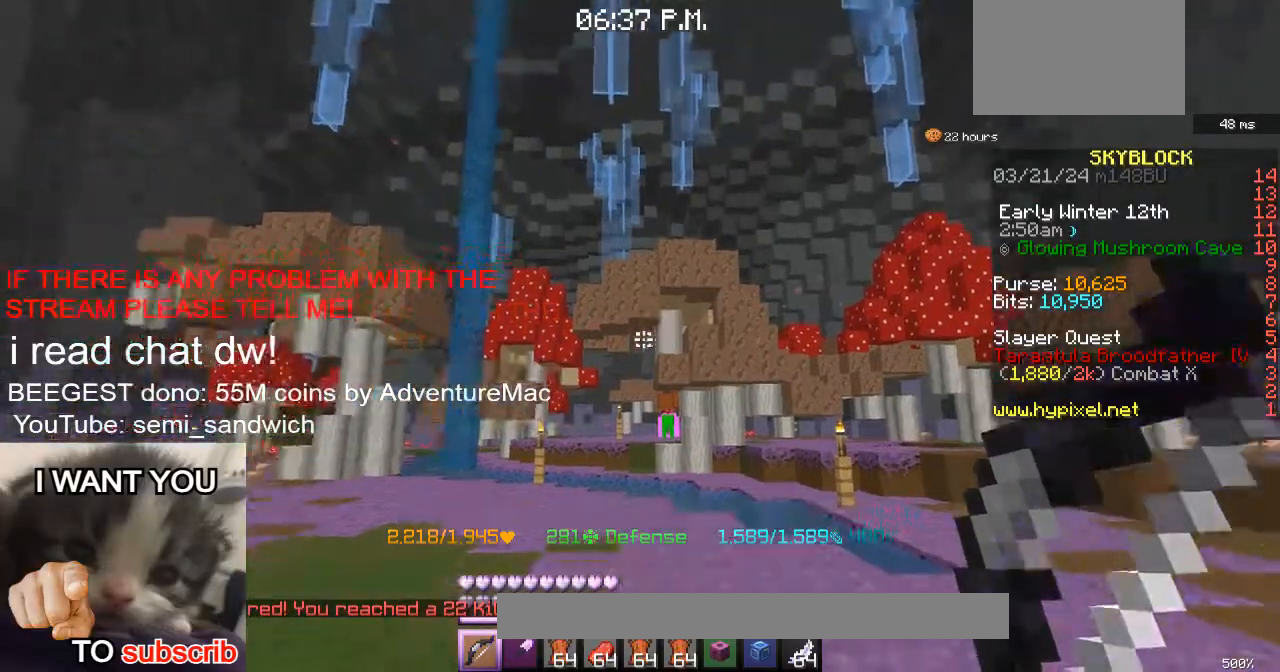
{"keys": ["w"], "events": [[334, "w", "down"]]}
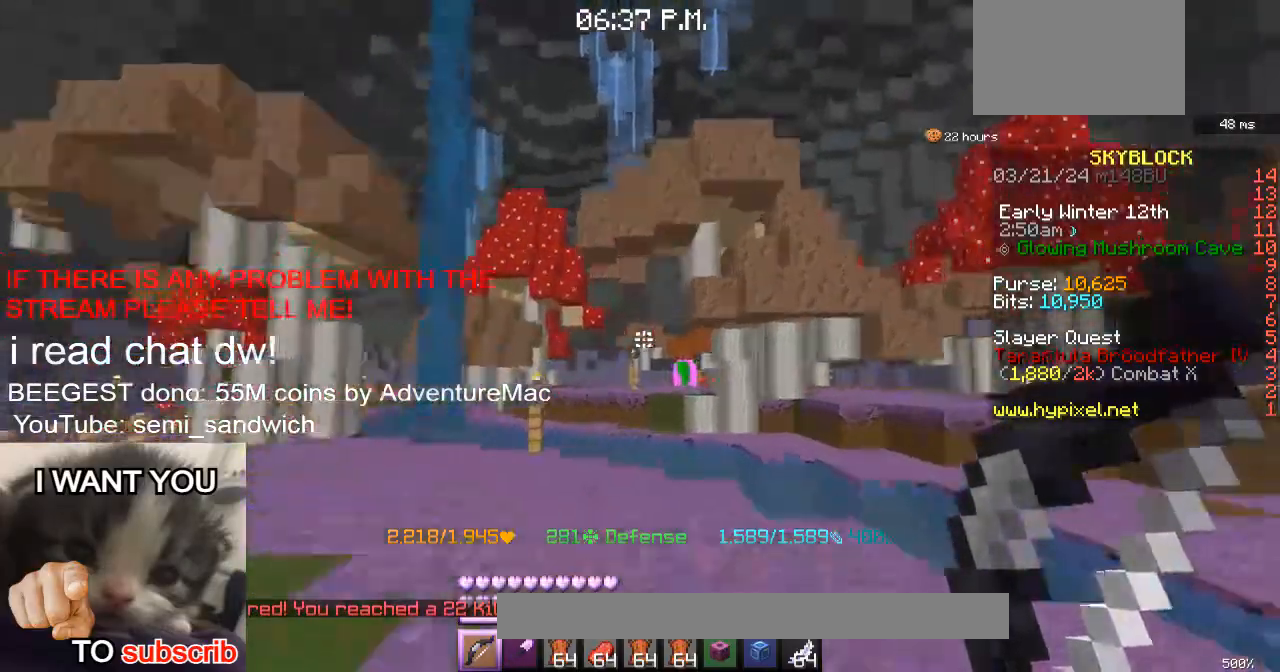
{"keys": ["w"], "events": [[200, "1", "down"], [417, "1", "up"]]}
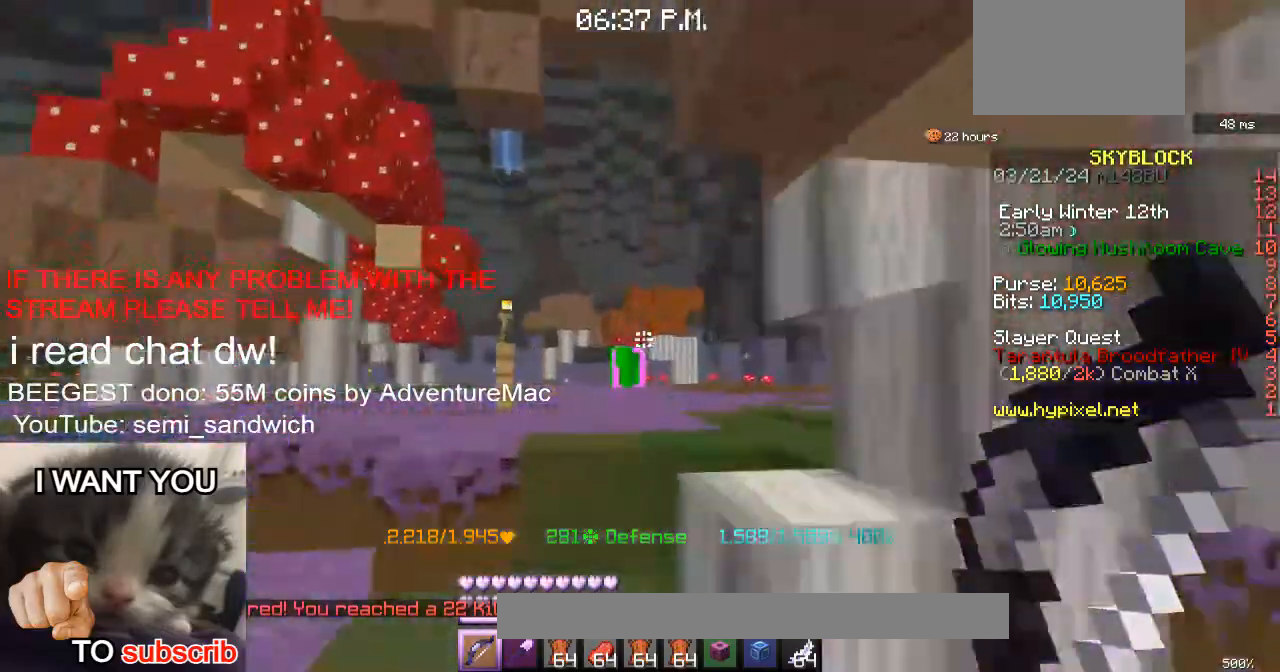
{"keys": ["2", "w"], "events": [[67, "w", "up"], [267, "w", "down"], [384, "2", "down"]]}
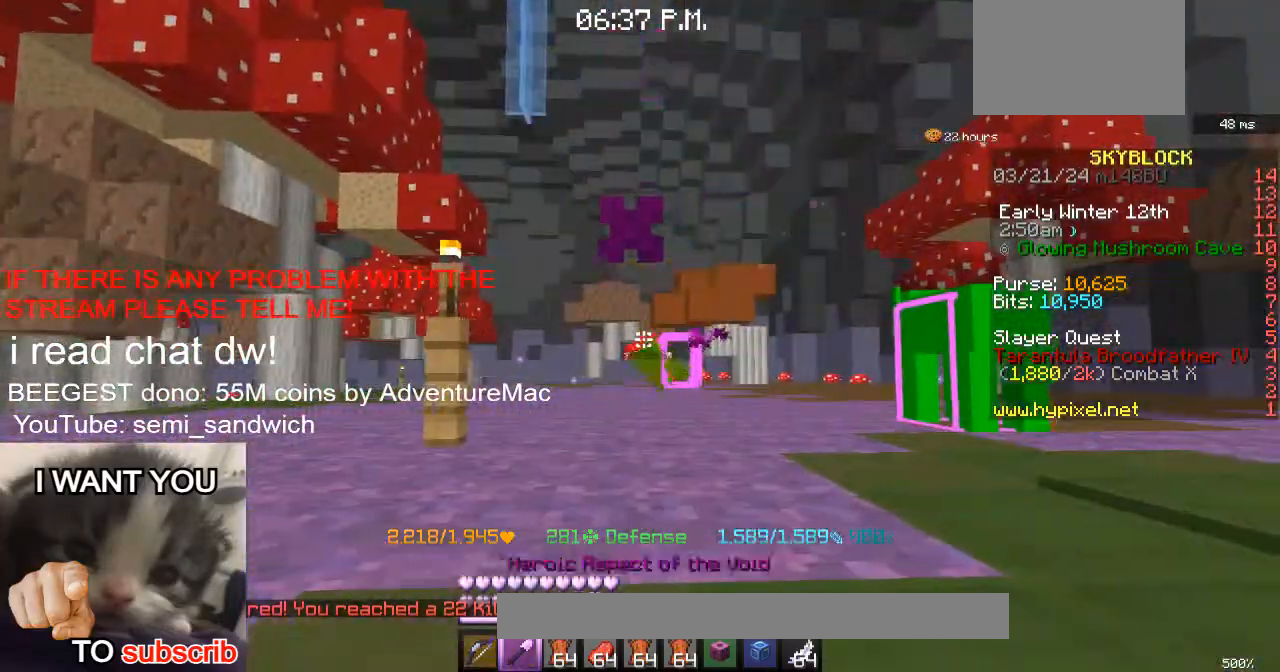
{"keys": ["1"], "events": [[83, "2", "up"], [333, "1", "down"], [333, "w", "up"]]}
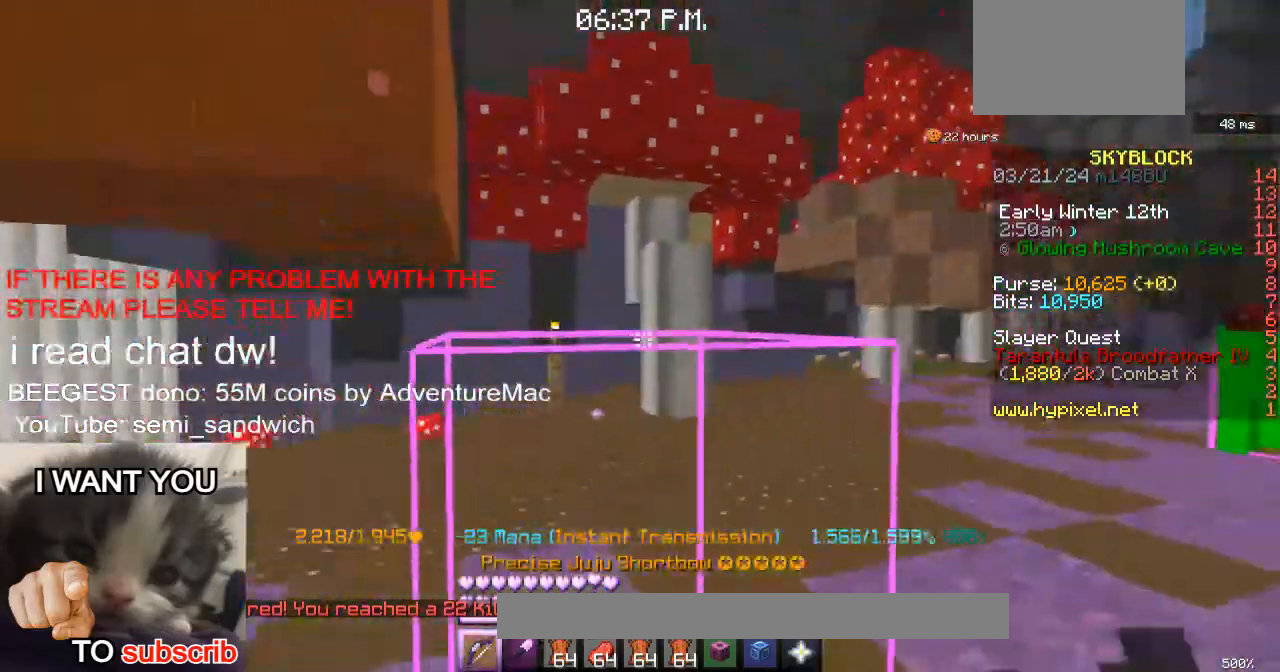
{"keys": [], "events": [[33, "1", "up"], [184, "w", "down"], [350, "w", "up"]]}
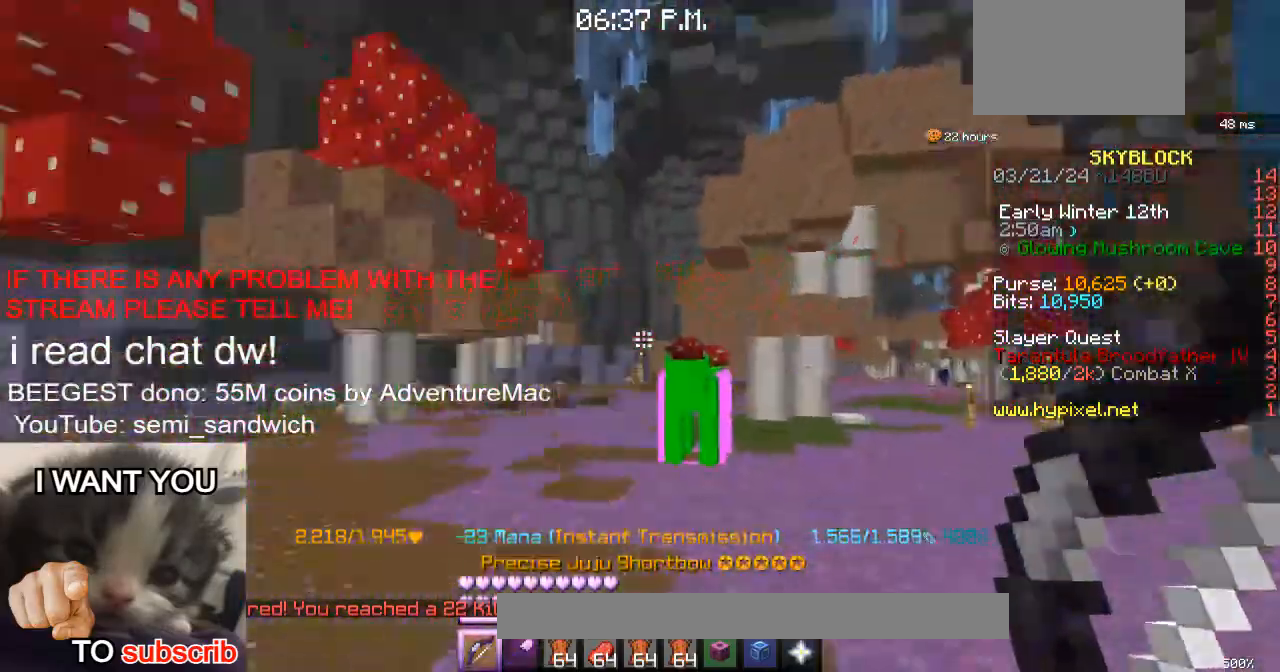
{"keys": [], "events": []}
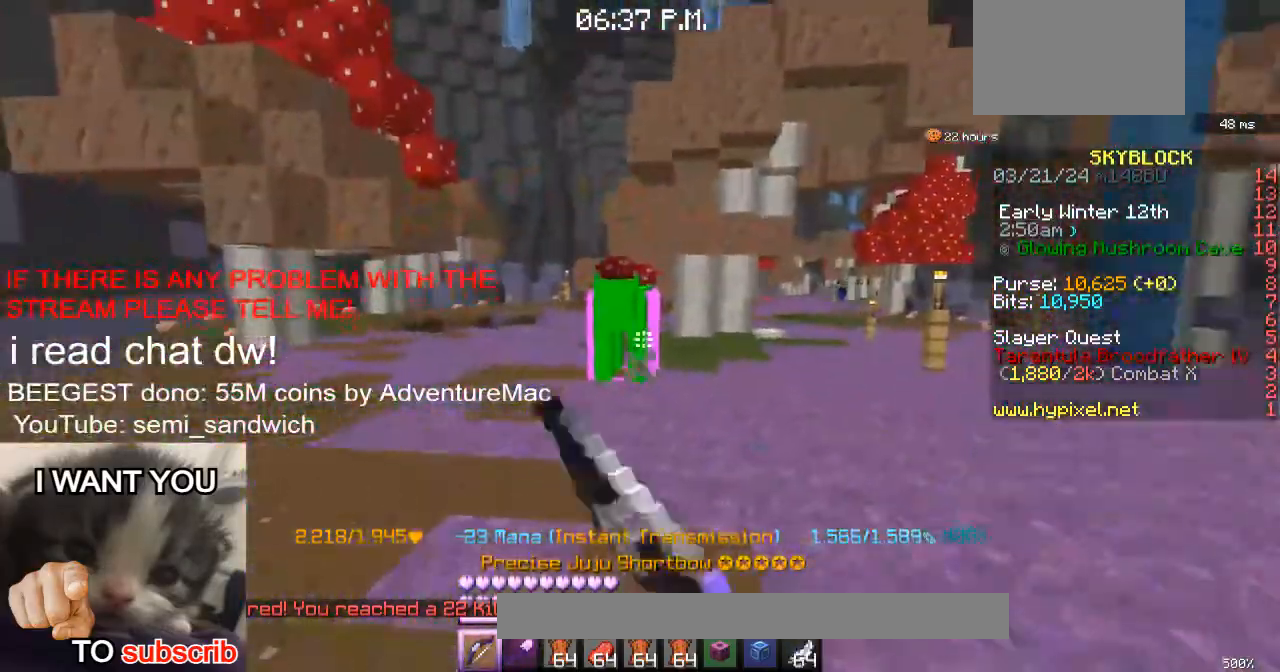
{"keys": ["d", "w"], "events": [[167, "w", "down"], [284, "d", "down"]]}